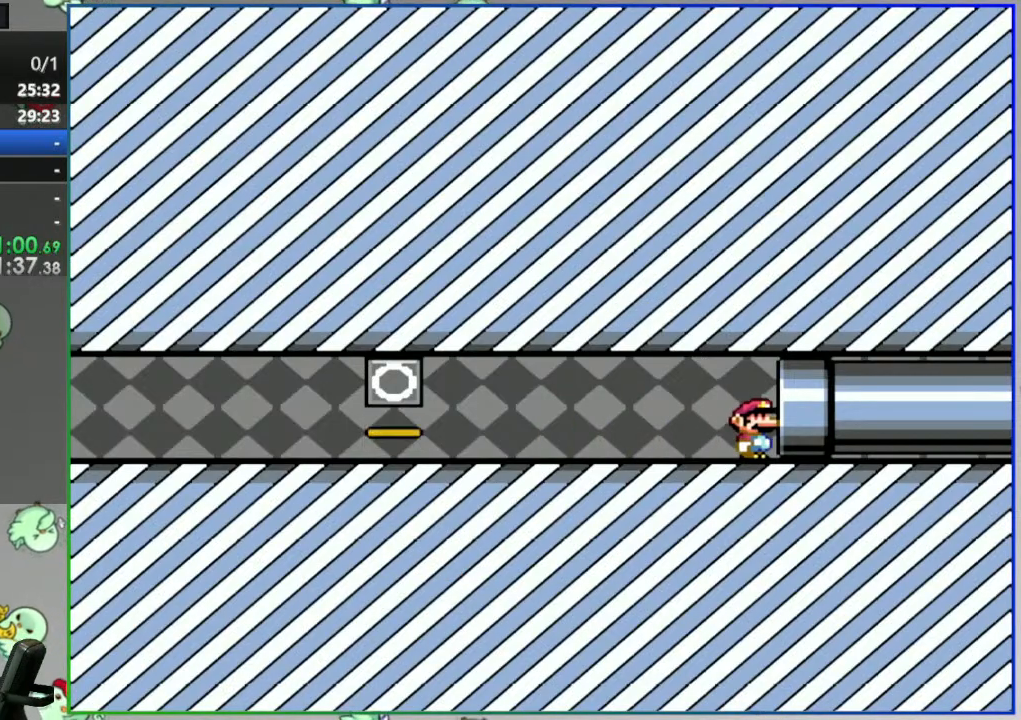
Gameplay with a controller (Nintendo layout); each line is a JSON object with the inputs held at the frame after it (dt_ms = milliseconds from this image to that frame). "events" lists button and stick changes between this image and that frame as [ms after this image, input, new state], when the widget could be followed in between. Not read: L3 R3 START.
{"dt_ms": 1000, "buttons": []}
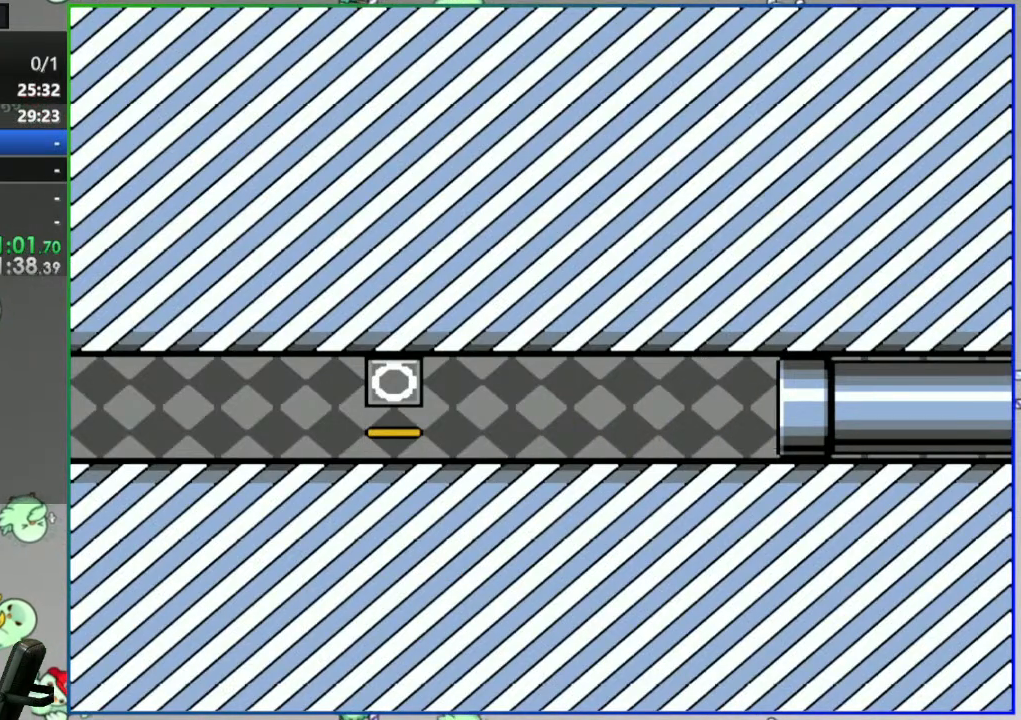
{"dt_ms": 500, "buttons": [], "events": []}
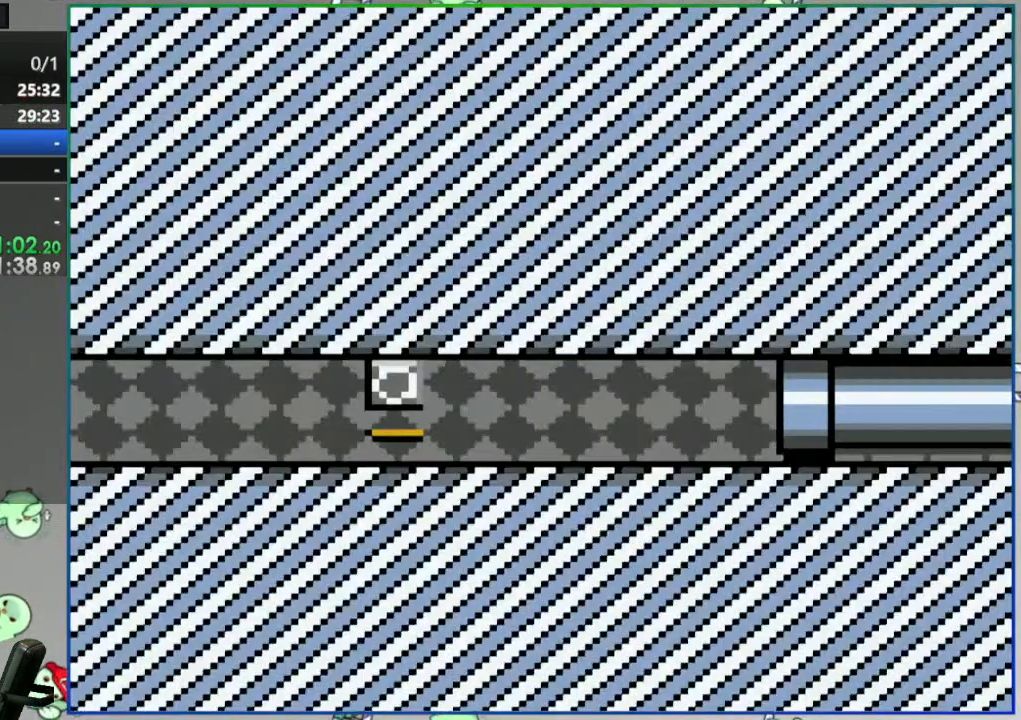
{"dt_ms": 500, "buttons": [], "events": []}
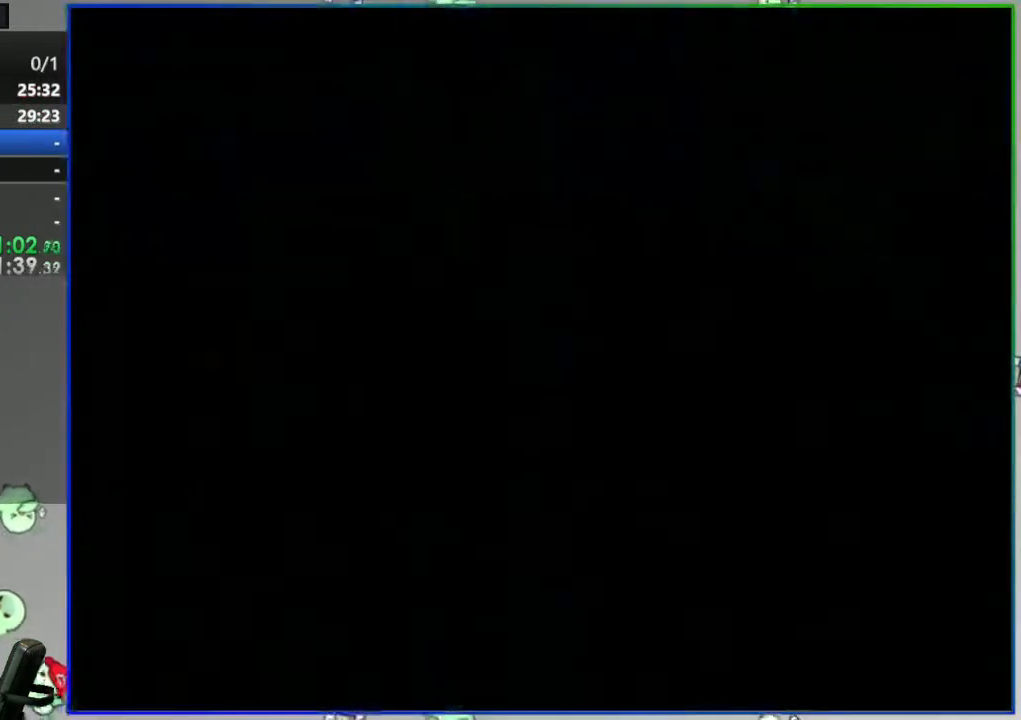
{"dt_ms": 500, "buttons": [], "events": []}
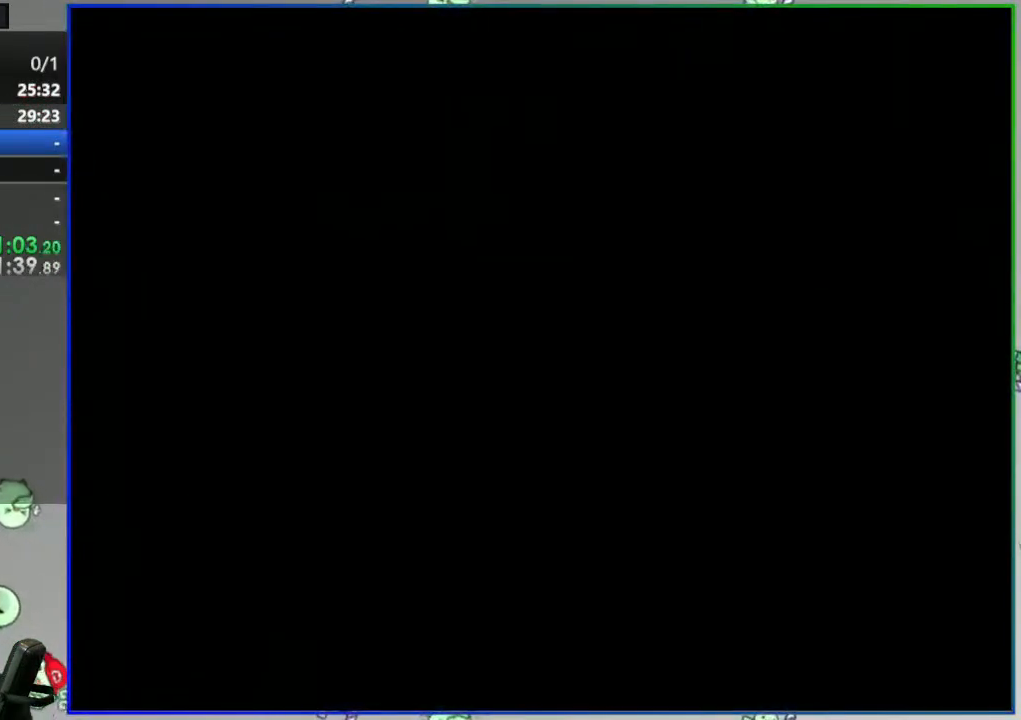
{"dt_ms": 500, "buttons": [], "events": []}
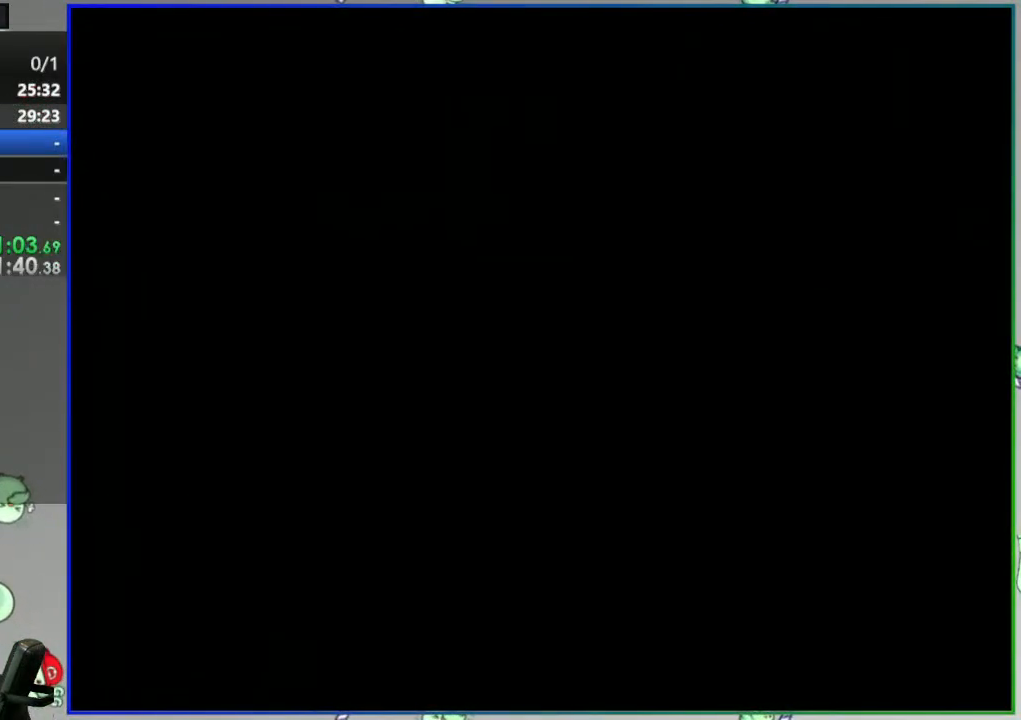
{"dt_ms": 500, "buttons": ["Y"], "events": [[117, "Y", "down"]]}
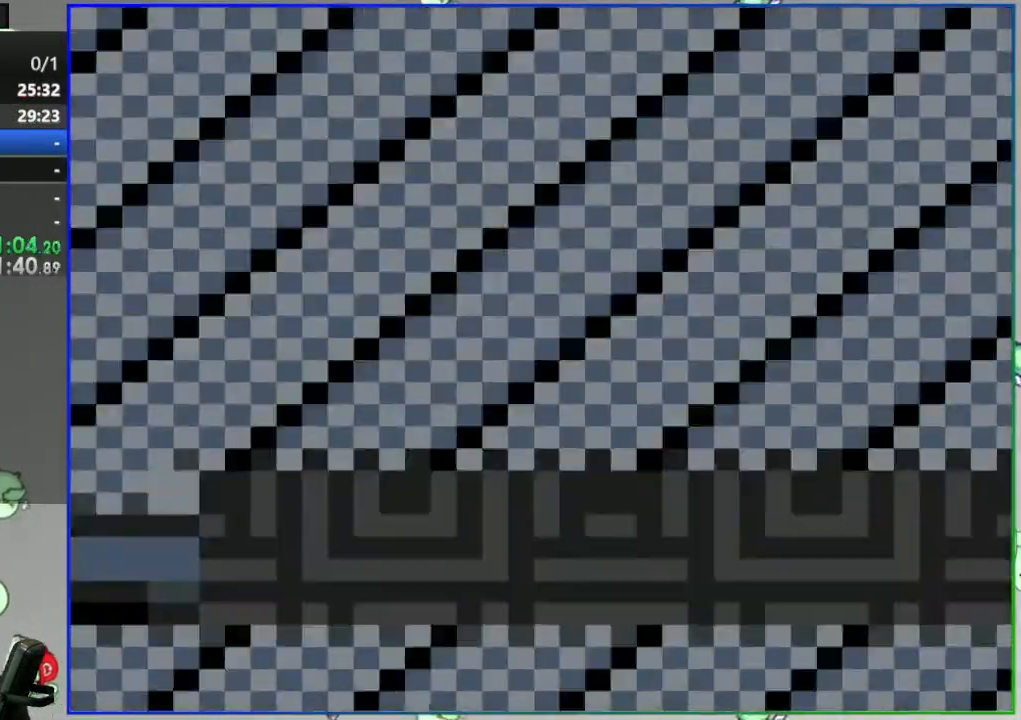
{"dt_ms": 500, "buttons": ["Y", "DPAD_RIGHT"], "events": [[83, "DPAD_RIGHT", "down"]]}
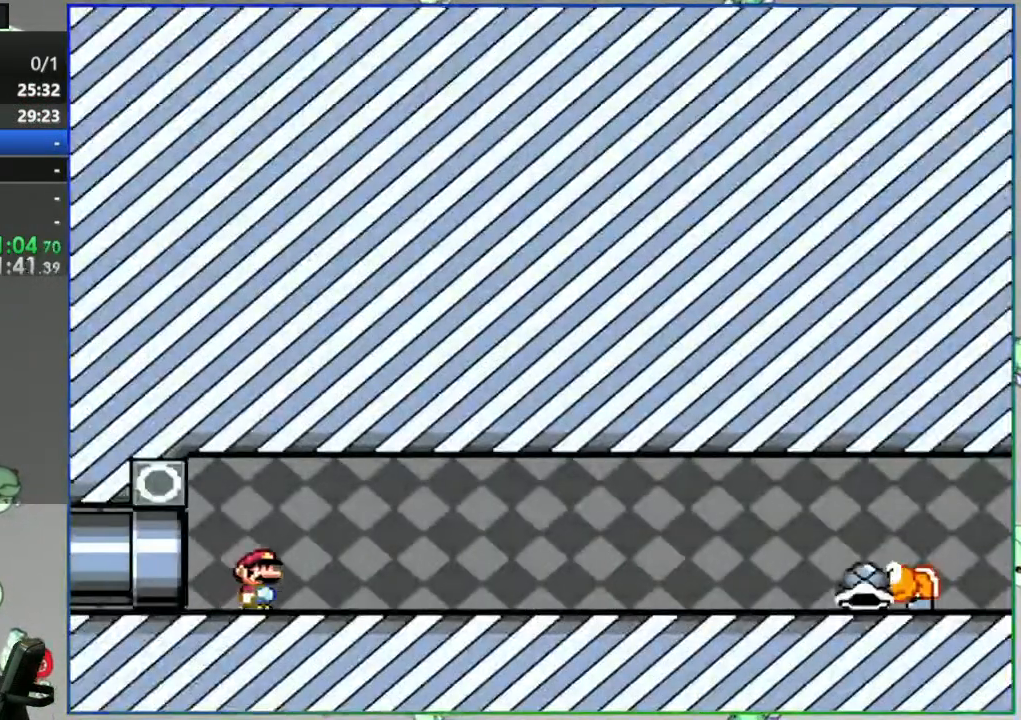
{"dt_ms": 500, "buttons": ["B", "Y"]}
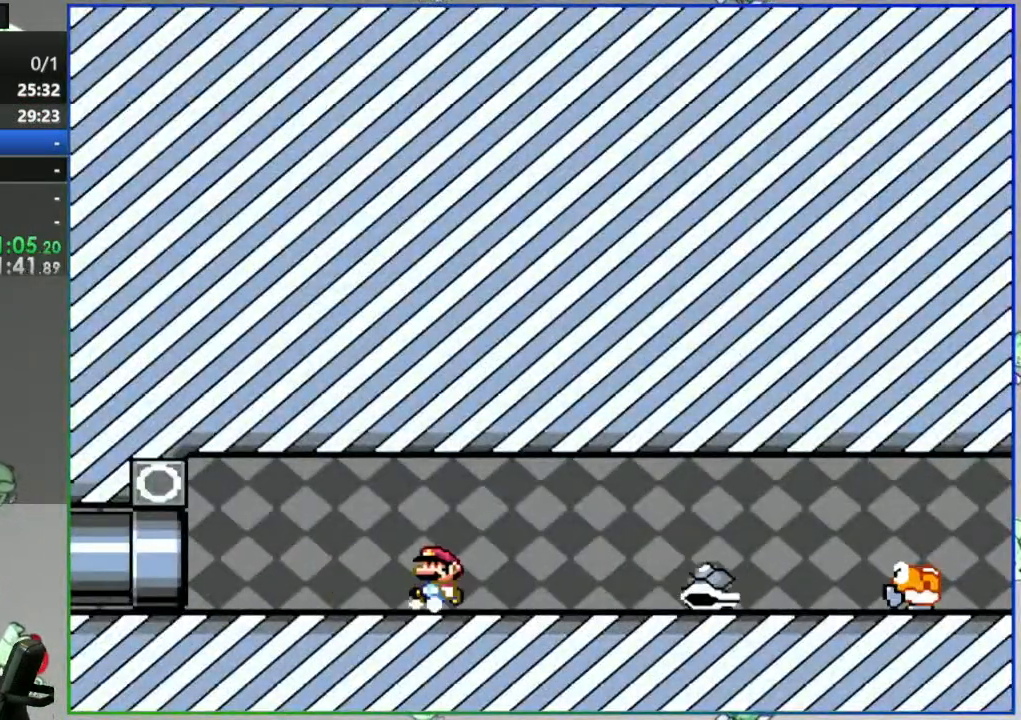
{"dt_ms": 500, "buttons": ["Y"], "events": [[67, "B", "up"], [133, "DPAD_LEFT", "down"], [217, "DPAD_LEFT", "up"], [233, "DPAD_LEFT", "down"], [500, "DPAD_LEFT", "up"]]}
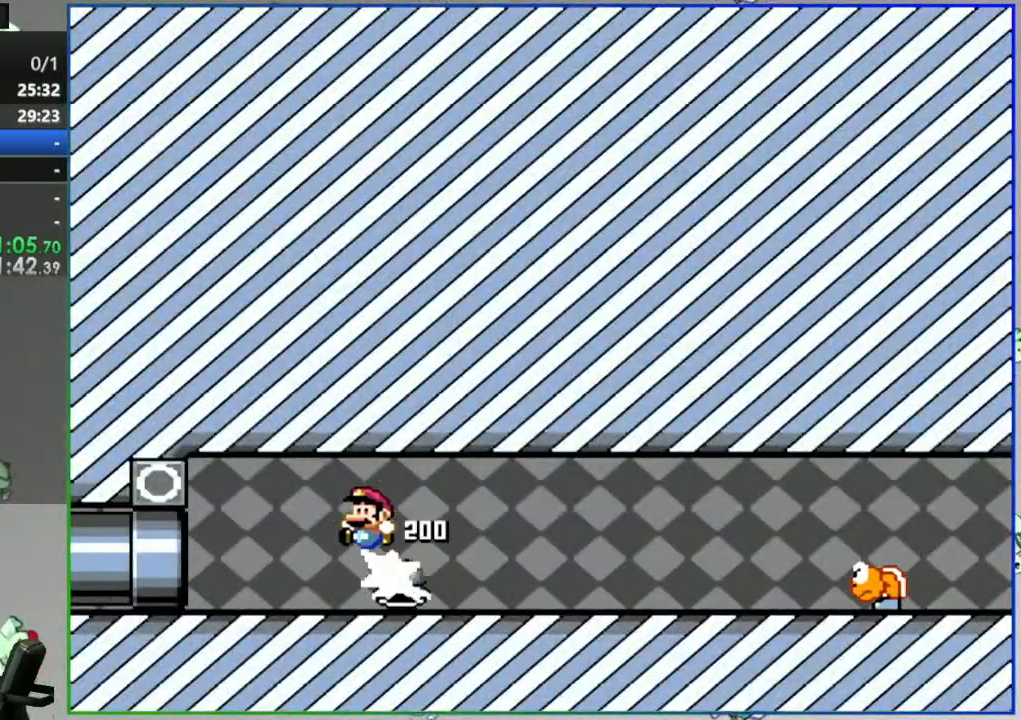
{"dt_ms": 500, "buttons": ["Y", "DPAD_RIGHT"], "events": [[50, "DPAD_RIGHT", "down"], [283, "DPAD_RIGHT", "up"], [500, "DPAD_RIGHT", "down"]]}
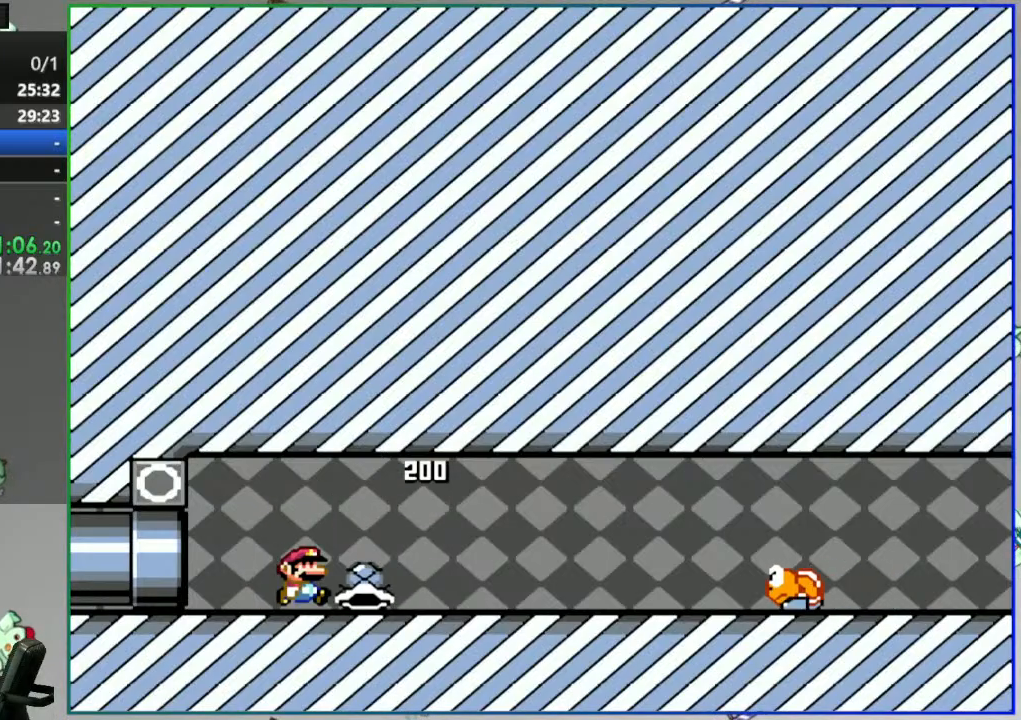
{"dt_ms": 500, "buttons": ["B", "Y", "DPAD_RIGHT"]}
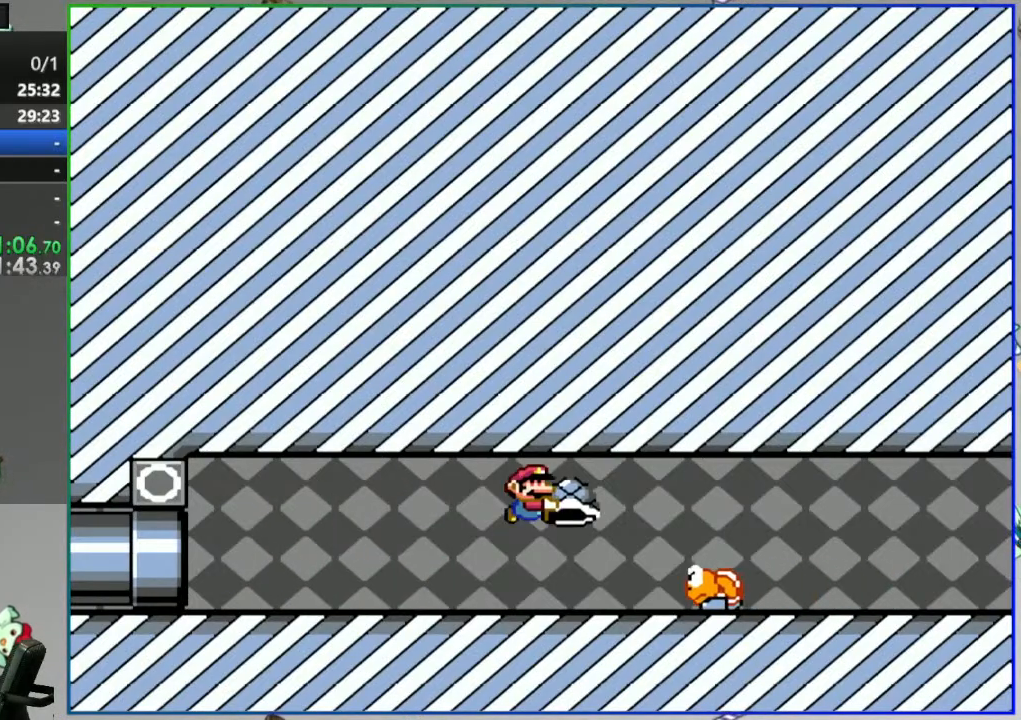
{"dt_ms": 1000, "buttons": ["Y", "DPAD_RIGHT"]}
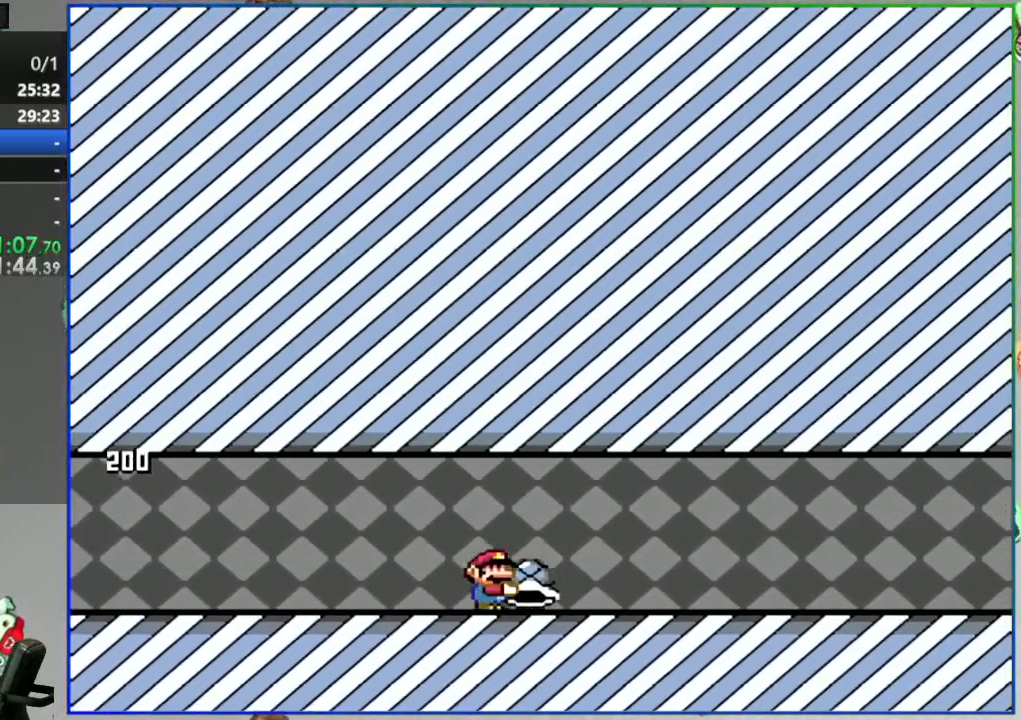
{"dt_ms": 500, "buttons": ["Y", "DPAD_RIGHT"], "events": []}
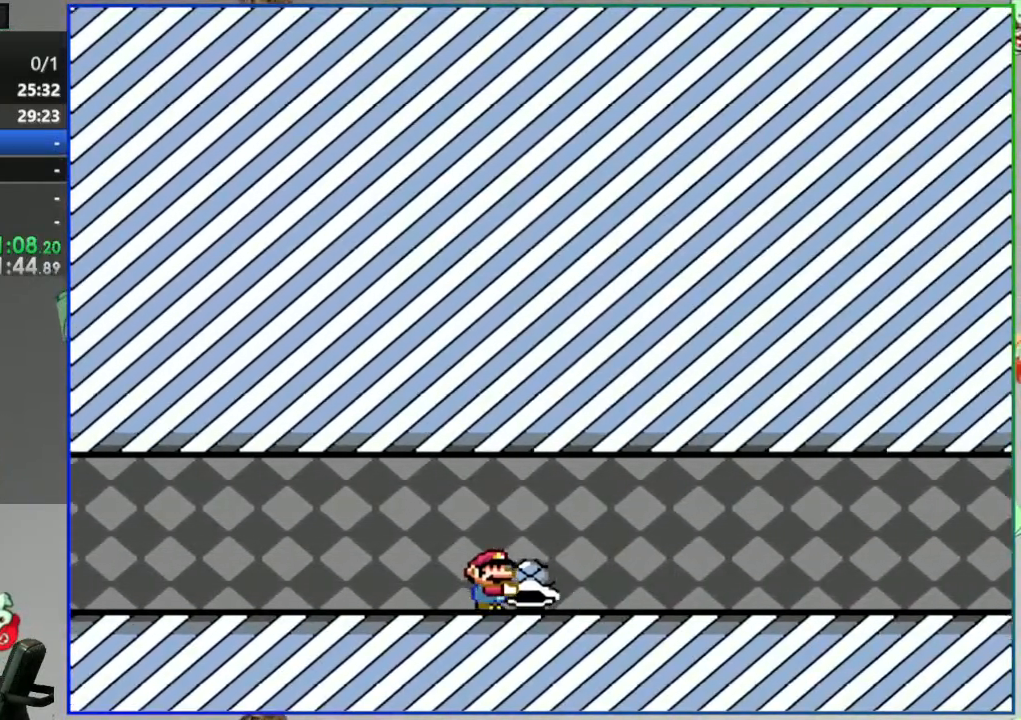
{"dt_ms": 500, "buttons": ["Y"], "events": [[17, "DPAD_RIGHT", "up"], [333, "DPAD_LEFT", "down"], [383, "DPAD_LEFT", "up"]]}
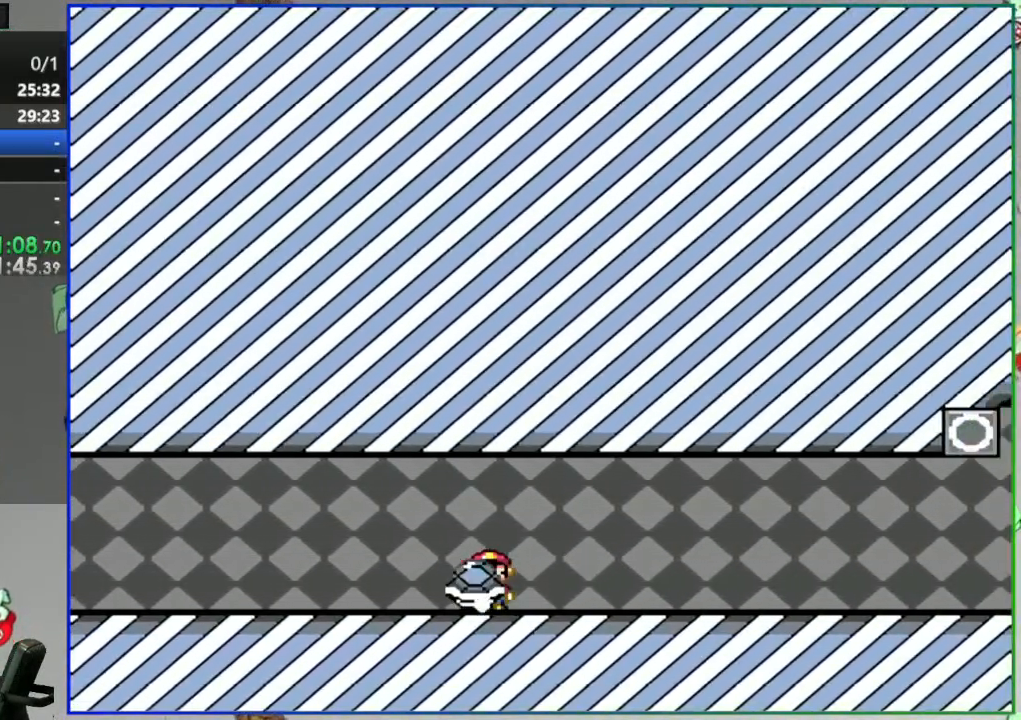
{"dt_ms": 500, "buttons": ["Y", "DPAD_RIGHT"], "events": [[117, "DPAD_RIGHT", "down"]]}
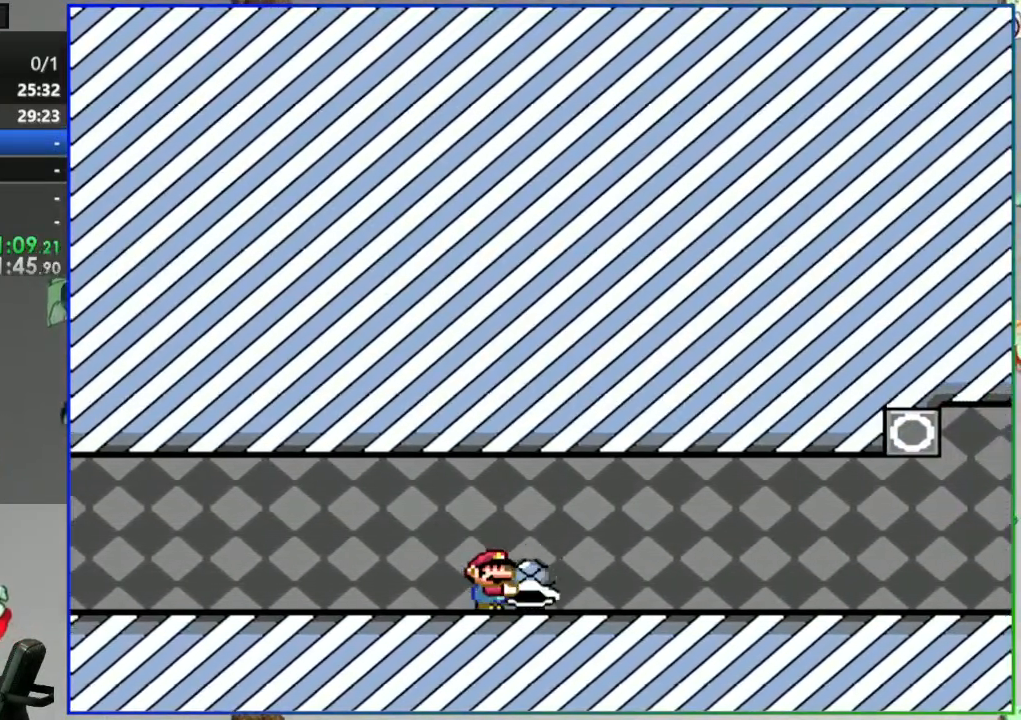
{"dt_ms": 500, "buttons": ["Y"], "events": [[17, "B", "down"], [50, "DPAD_RIGHT", "up"], [133, "B", "up"], [167, "DPAD_LEFT", "down"], [217, "DPAD_LEFT", "up"]]}
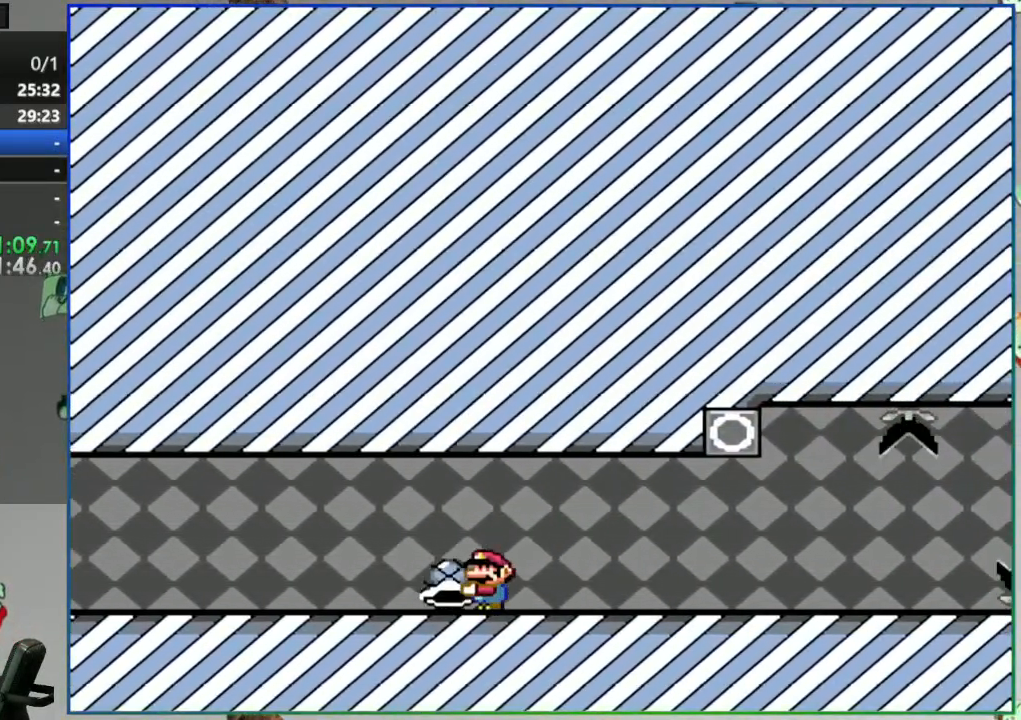
{"dt_ms": 1000, "buttons": ["Y", "DPAD_RIGHT"]}
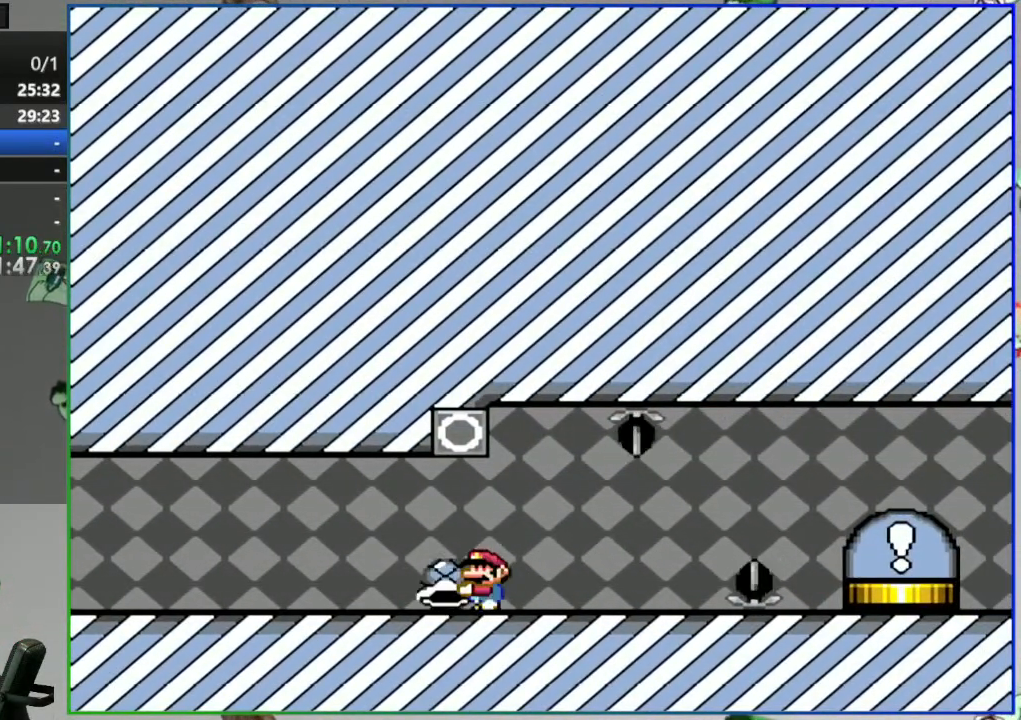
{"dt_ms": 500, "buttons": ["Y"], "events": [[33, "DPAD_RIGHT", "up"]]}
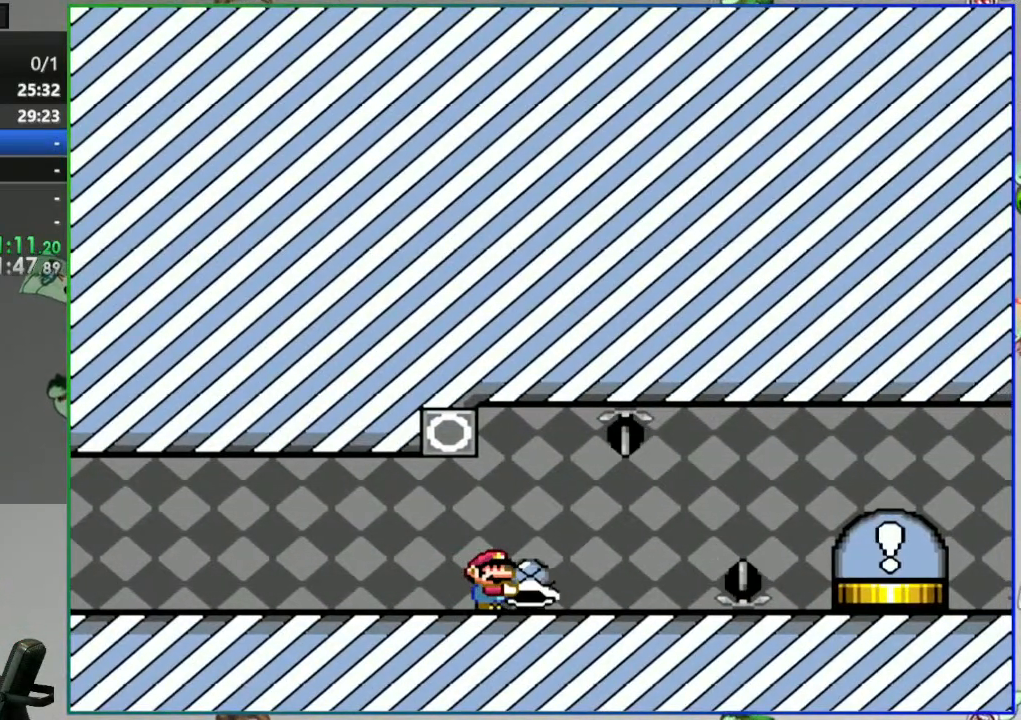
{"dt_ms": 500, "buttons": ["Y"]}
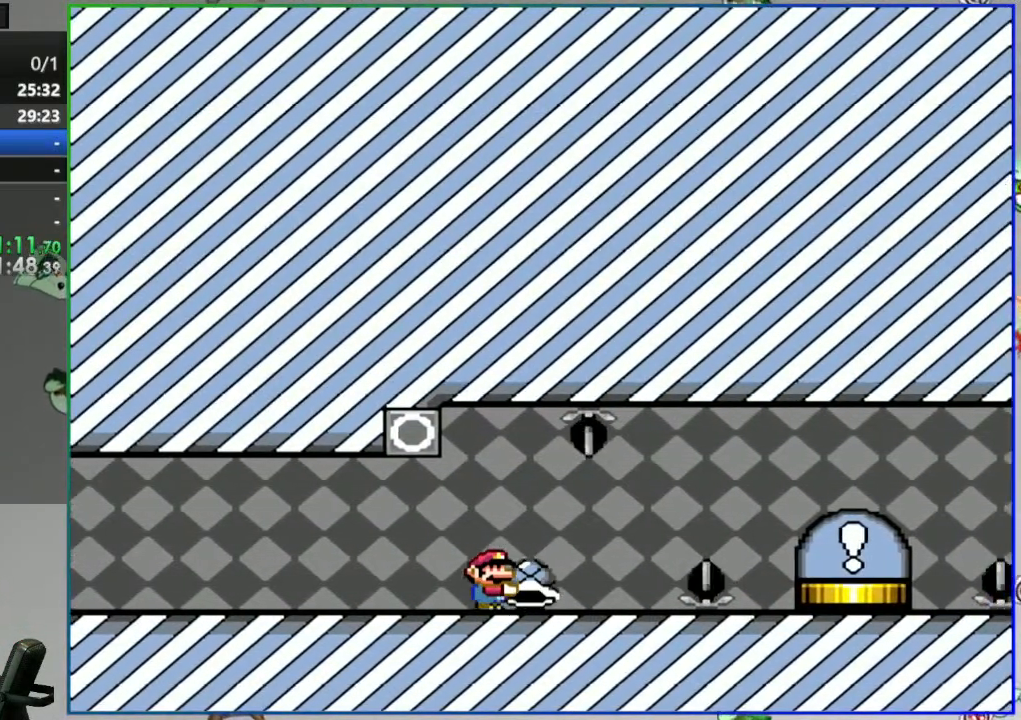
{"dt_ms": 500, "buttons": ["Y", "DPAD_RIGHT"], "events": [[33, "DPAD_RIGHT", "down"], [117, "B", "down"], [467, "B", "up"]]}
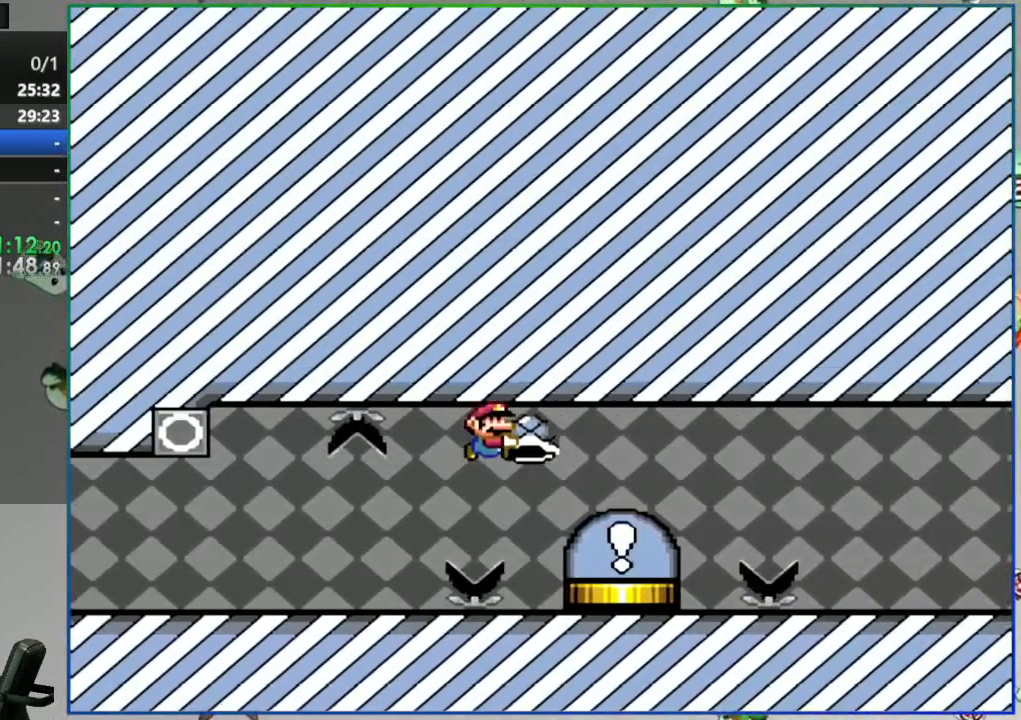
{"dt_ms": 500, "buttons": ["A", "B", "Y"], "events": [[83, "B", "down"], [117, "A", "down"], [450, "DPAD_RIGHT", "up"]]}
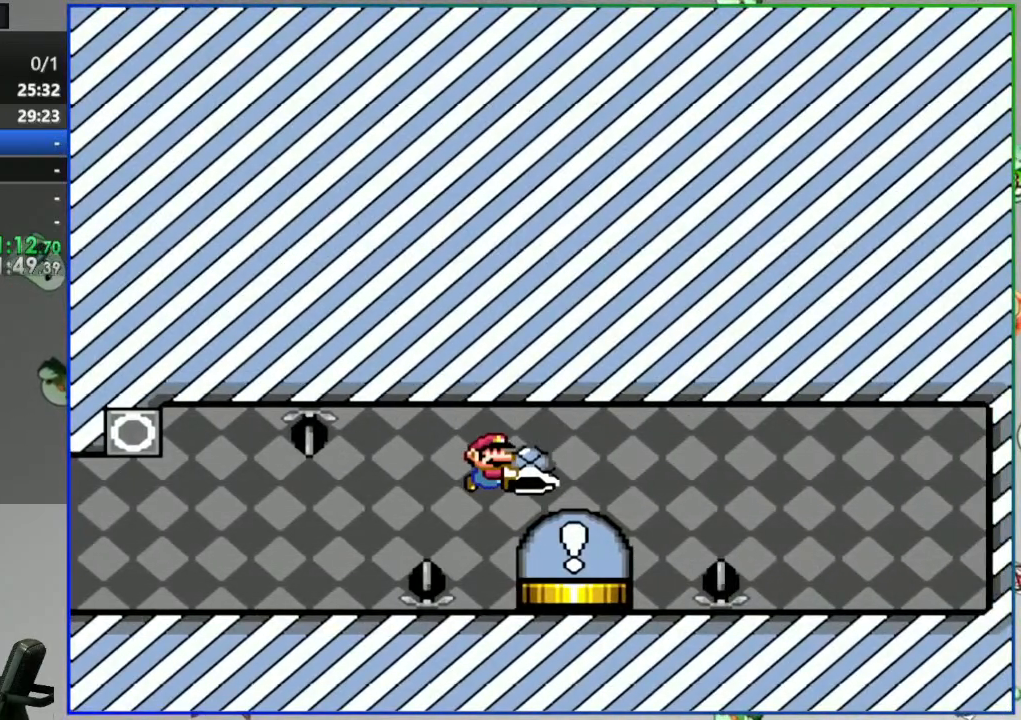
{"dt_ms": 500, "buttons": ["A", "B", "Y"], "events": []}
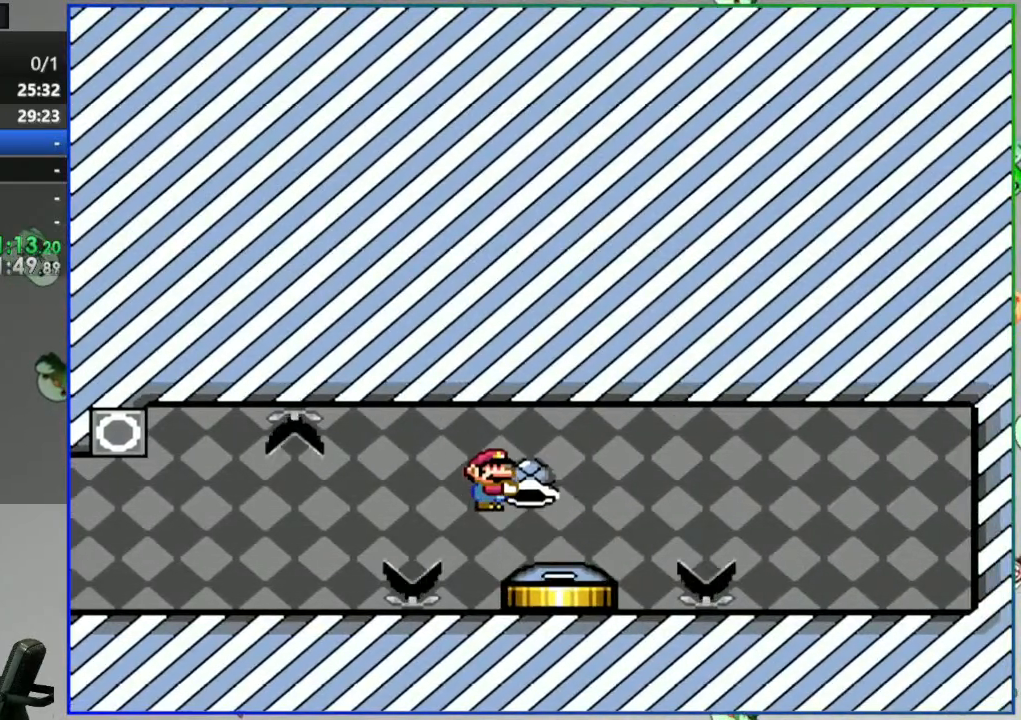
{"dt_ms": 500, "buttons": [], "events": [[167, "B", "up"], [200, "A", "up"], [383, "Y", "up"]]}